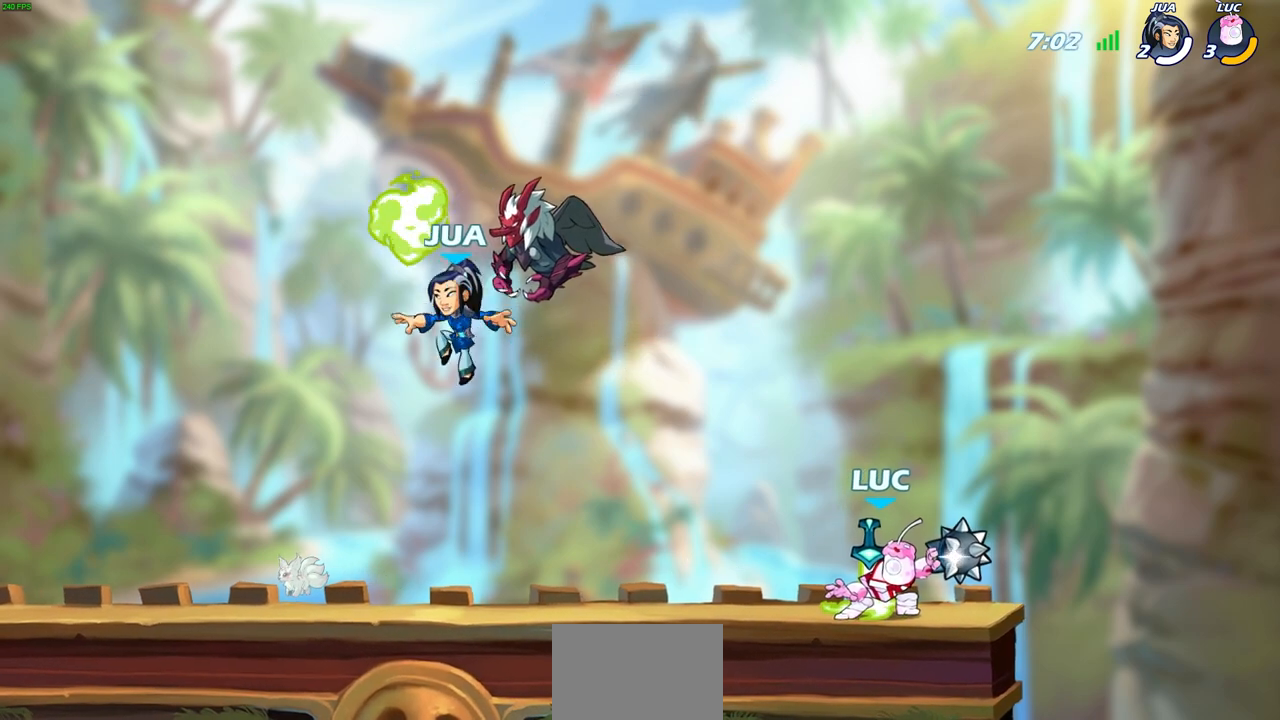
Gameplay with a controller (PlayStation layout); each line is a JSON object with the inputs held at the frame after it. "events" lists button and stick changes between this image and that frame as [ms after this image, input, new state], when the widget could be followed in between.
{"buttons": [], "left_stick": "center", "right_stick": "center", "events": [[33, "left_stick", "left"], [367, "left_stick", "center"], [450, "CIRCLE", "up"]]}
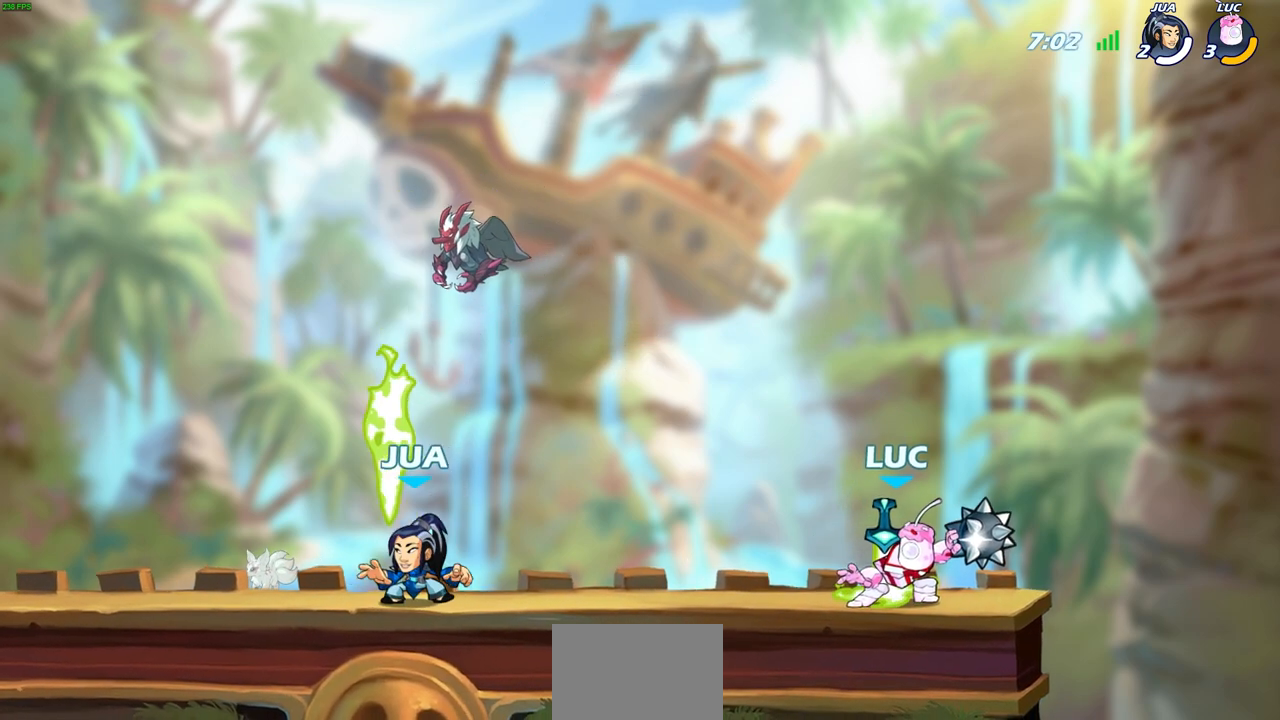
{"buttons": ["R1"], "left_stick": "center", "right_stick": "center", "events": [[433, "R1", "down"]]}
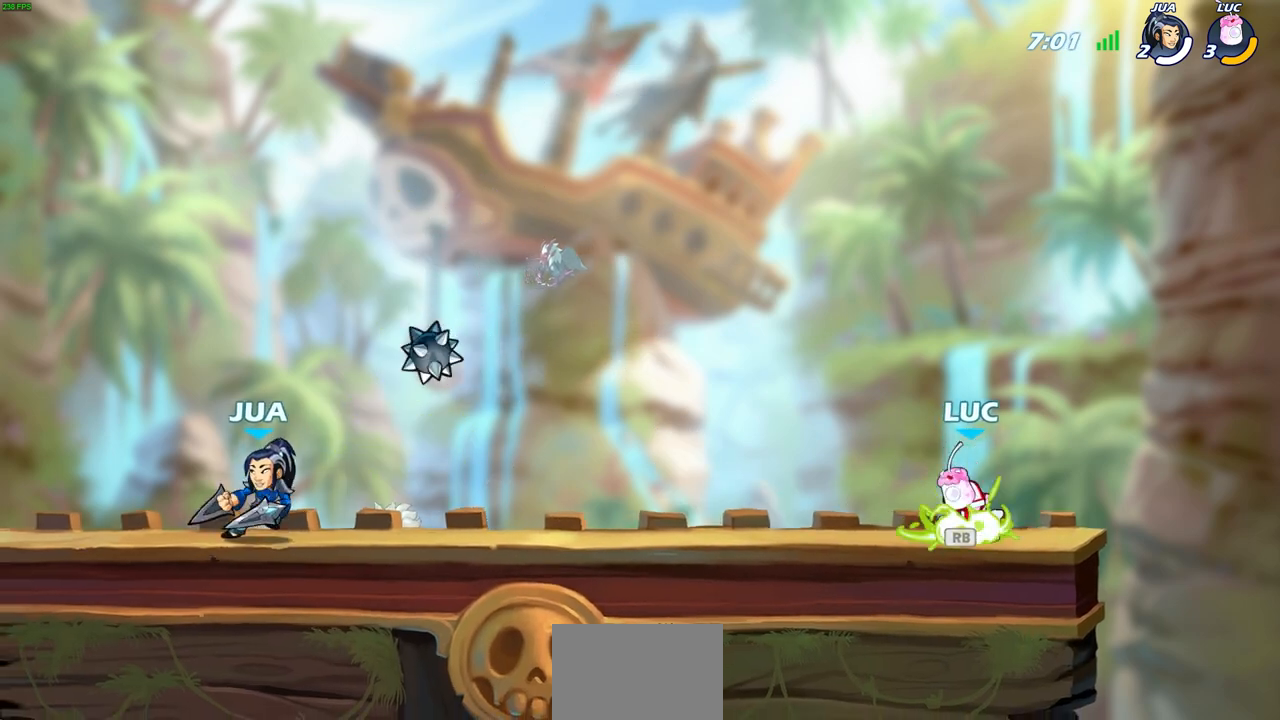
{"buttons": ["SQUARE", "R2"], "left_stick": "right", "right_stick": "center", "events": [[17, "R1", "up"], [250, "left_stick", "left"], [367, "R2", "down"], [450, "SQUARE", "down"], [500, "left_stick", "right"]]}
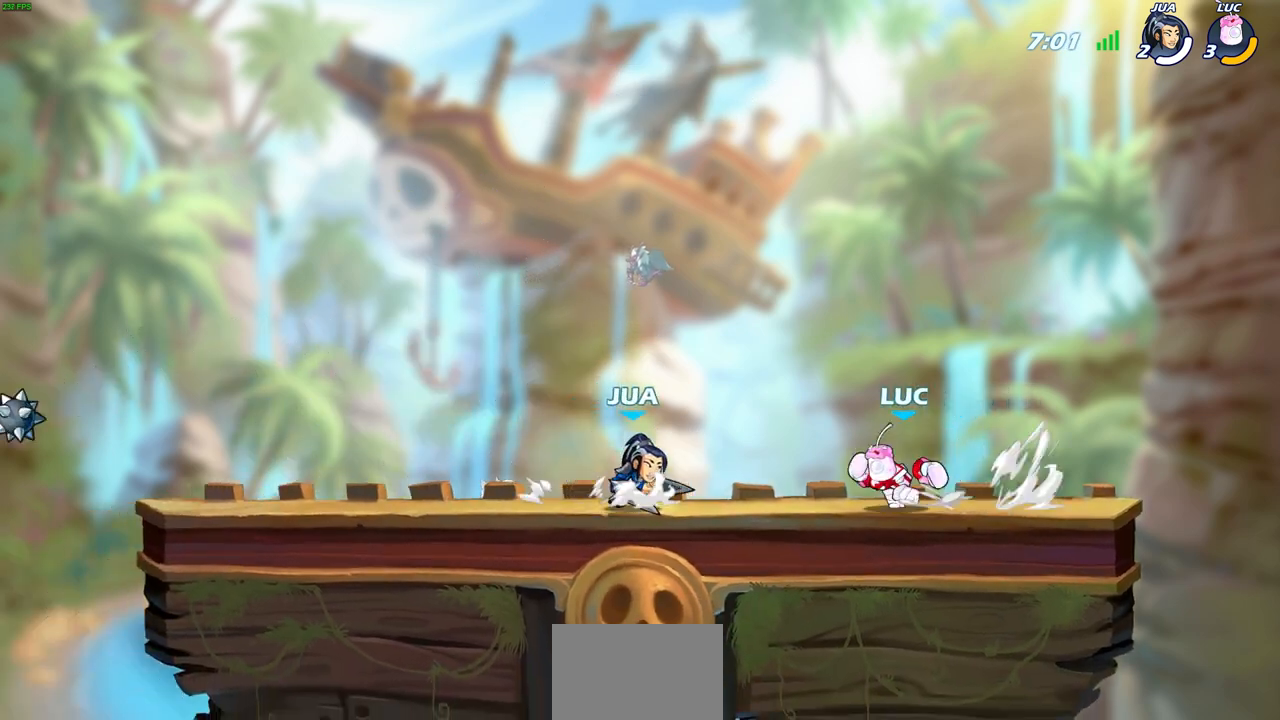
{"buttons": [], "left_stick": "center", "right_stick": "center", "events": [[17, "R2", "up"], [17, "left_stick", "center"], [33, "SQUARE", "up"], [383, "SQUARE", "down"], [467, "SQUARE", "up"]]}
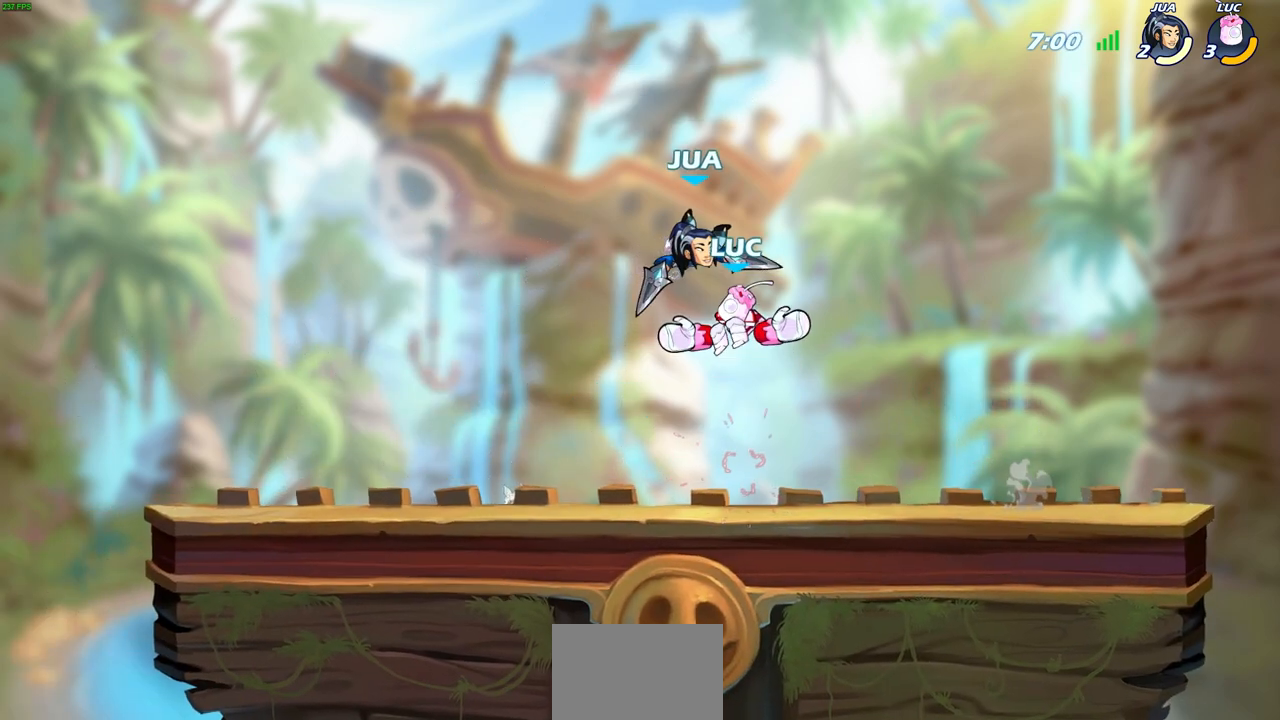
{"buttons": [], "left_stick": "left", "right_stick": "center", "events": [[17, "left_stick", "left"], [367, "left_stick", "center"], [450, "left_stick", "left"]]}
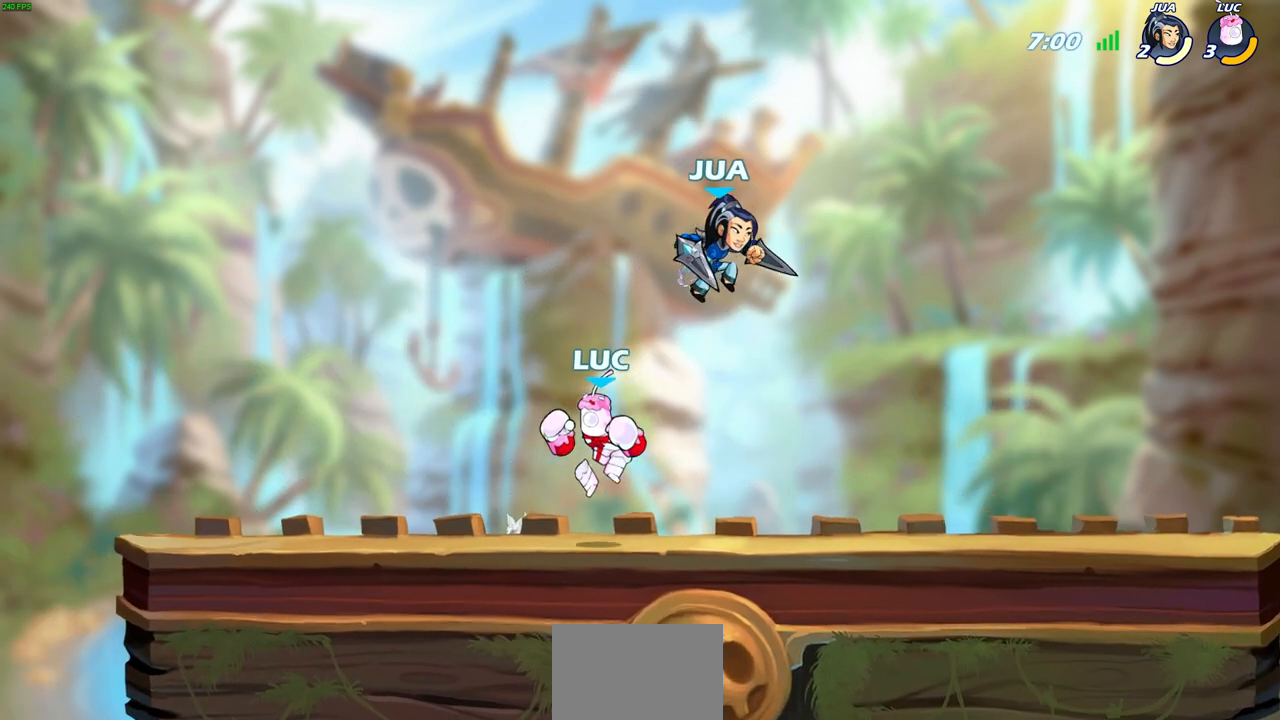
{"buttons": [], "left_stick": "right", "right_stick": "center", "events": [[133, "R2", "down"], [300, "R2", "up"], [300, "left_stick", "right"], [350, "SQUARE", "down"], [467, "SQUARE", "up"]]}
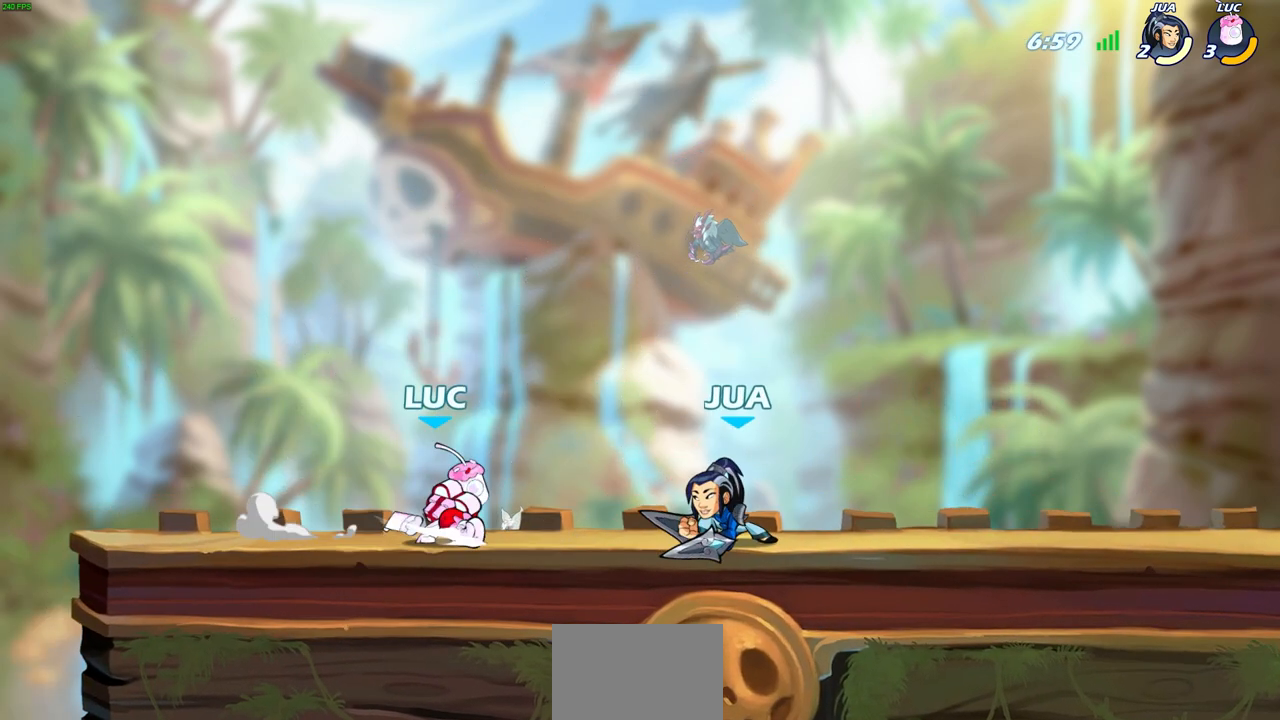
{"buttons": ["CROSS"], "left_stick": "up-left", "right_stick": "center", "events": [[133, "left_stick", "center"], [300, "left_stick", "up-left"], [433, "CROSS", "down"]]}
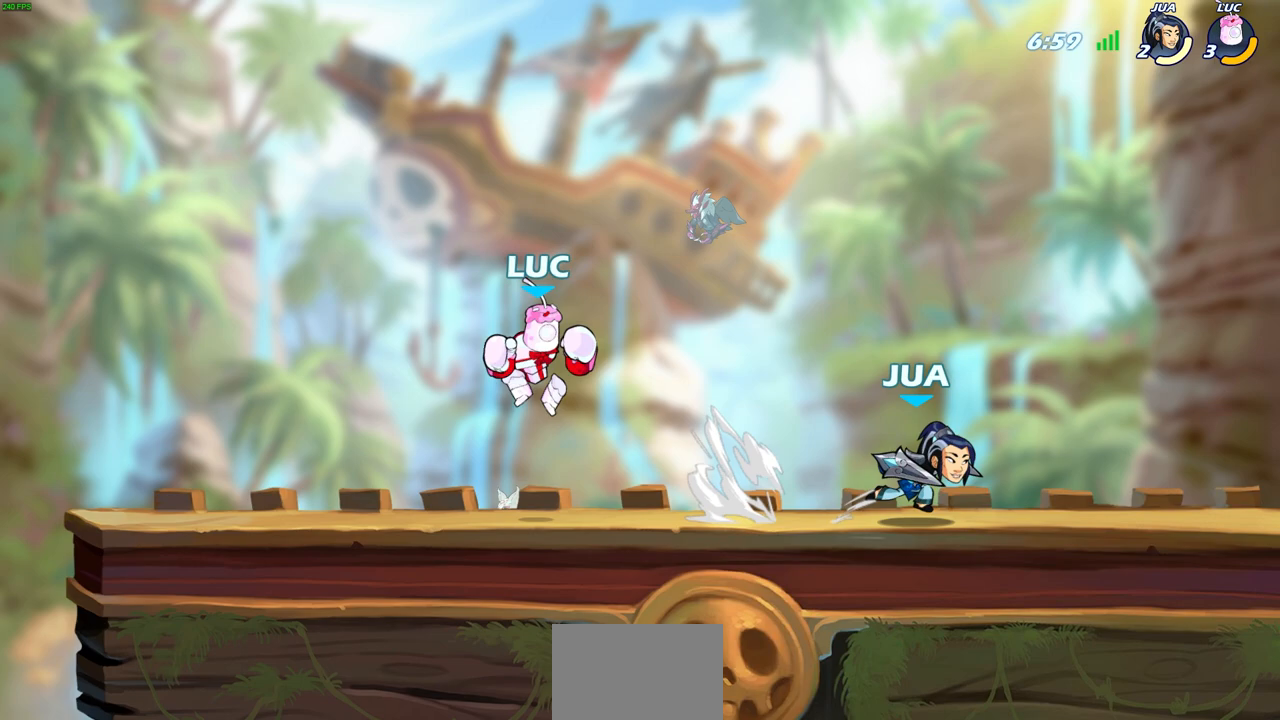
{"buttons": [], "left_stick": "center", "right_stick": "center", "events": [[100, "left_stick", "up-right"], [150, "CROSS", "up"], [333, "left_stick", "center"], [367, "CROSS", "down"], [467, "CROSS", "up"]]}
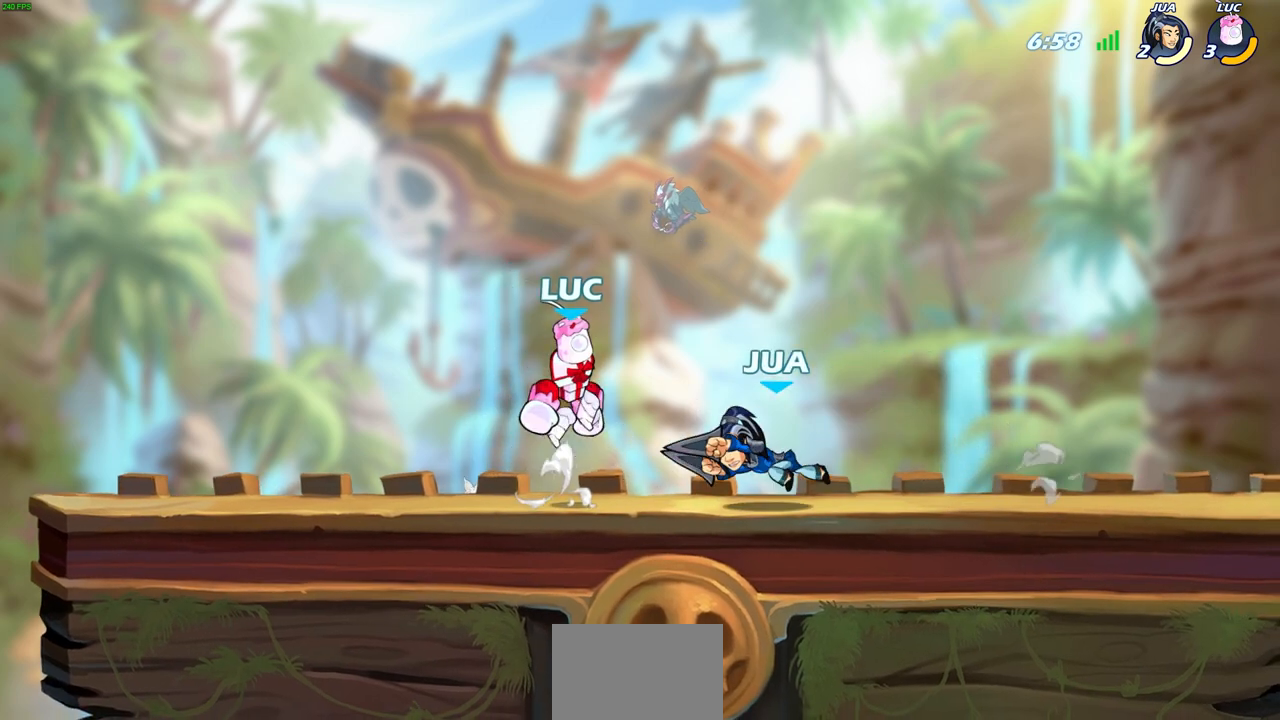
{"buttons": [], "left_stick": "down", "right_stick": "center", "events": [[217, "left_stick", "down"], [367, "SQUARE", "down"], [483, "SQUARE", "up"]]}
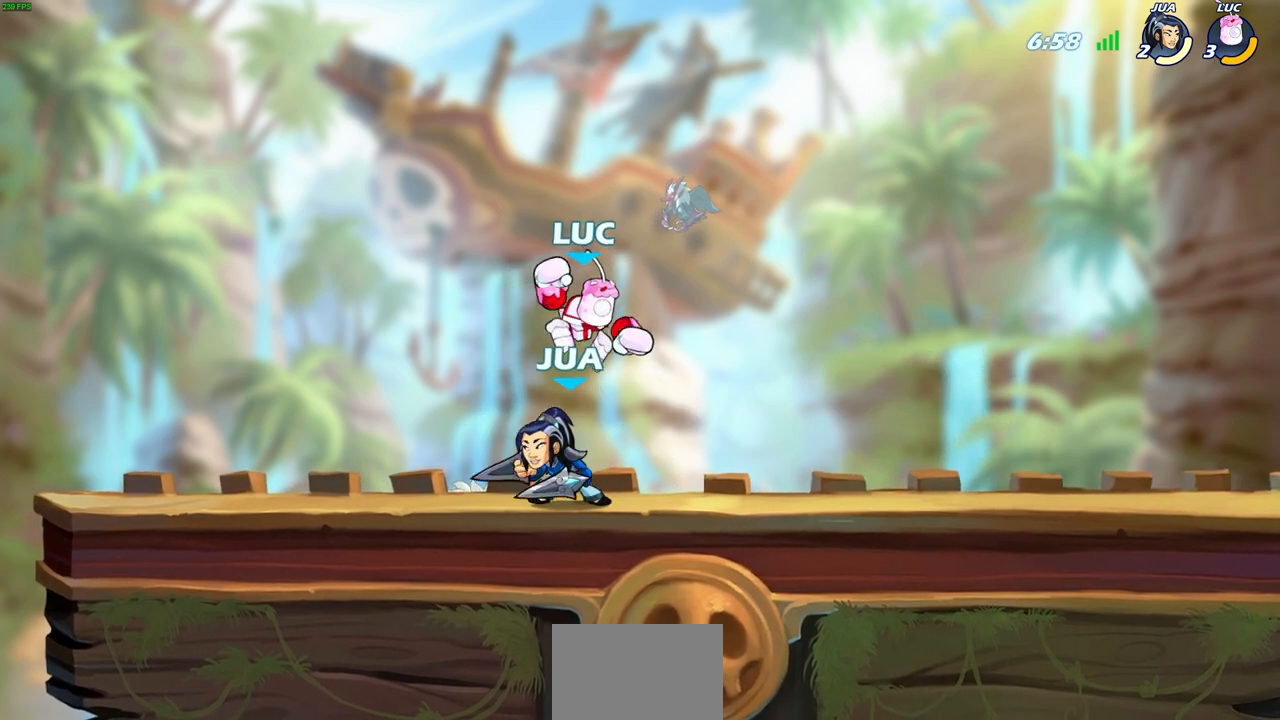
{"buttons": [], "left_stick": "center", "right_stick": "center", "events": [[33, "left_stick", "center"]]}
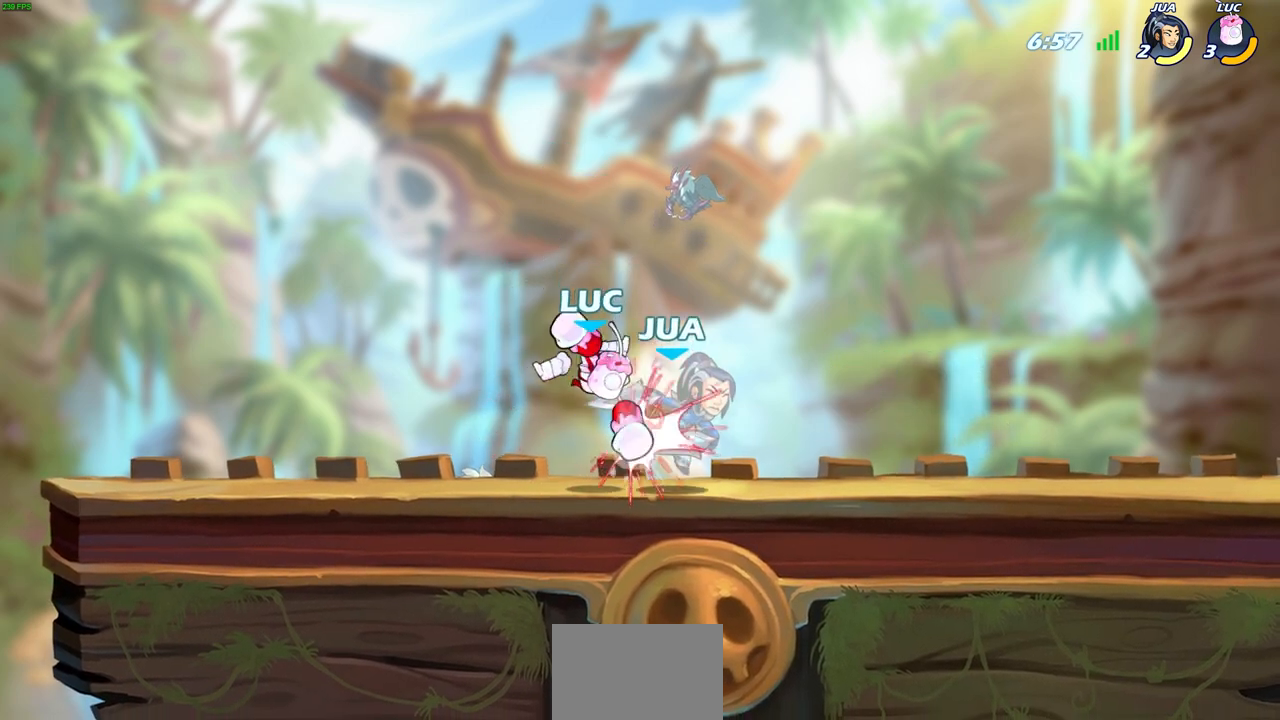
{"buttons": [], "left_stick": "down", "right_stick": "center", "events": [[233, "left_stick", "down"], [383, "CIRCLE", "down"], [500, "CIRCLE", "up"]]}
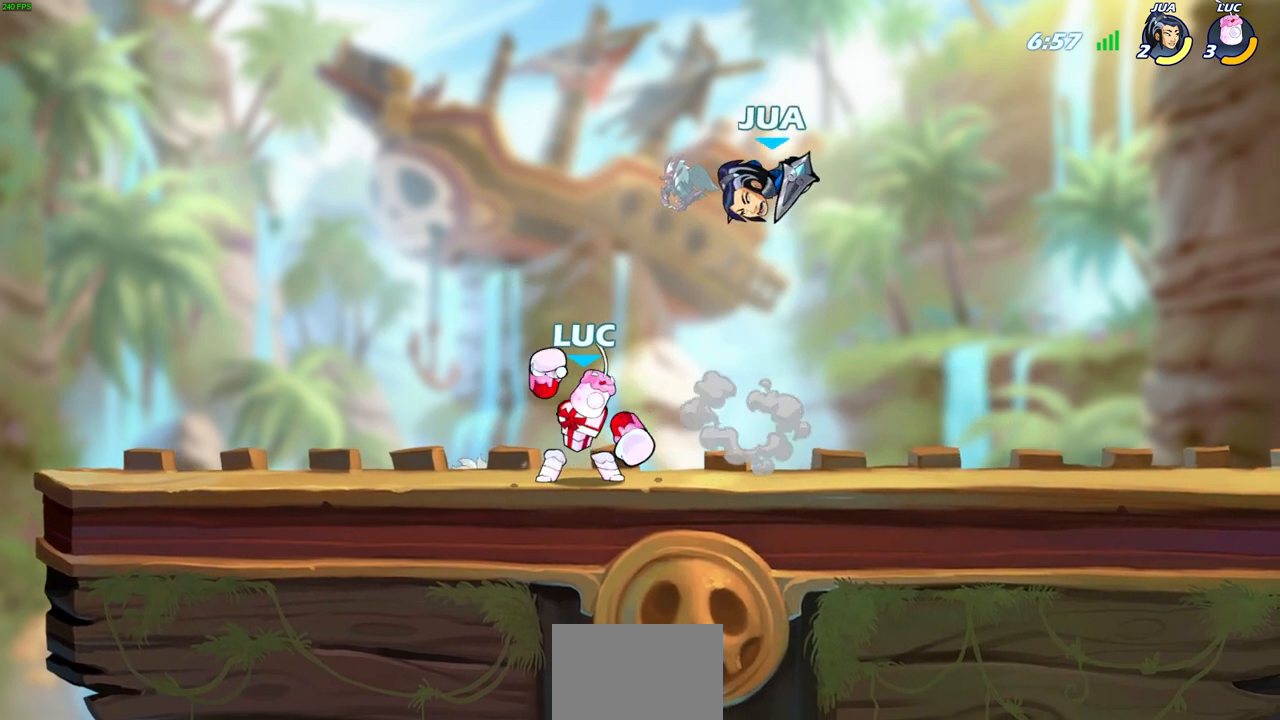
{"buttons": [], "left_stick": "center", "right_stick": "center", "events": [[17, "left_stick", "center"]]}
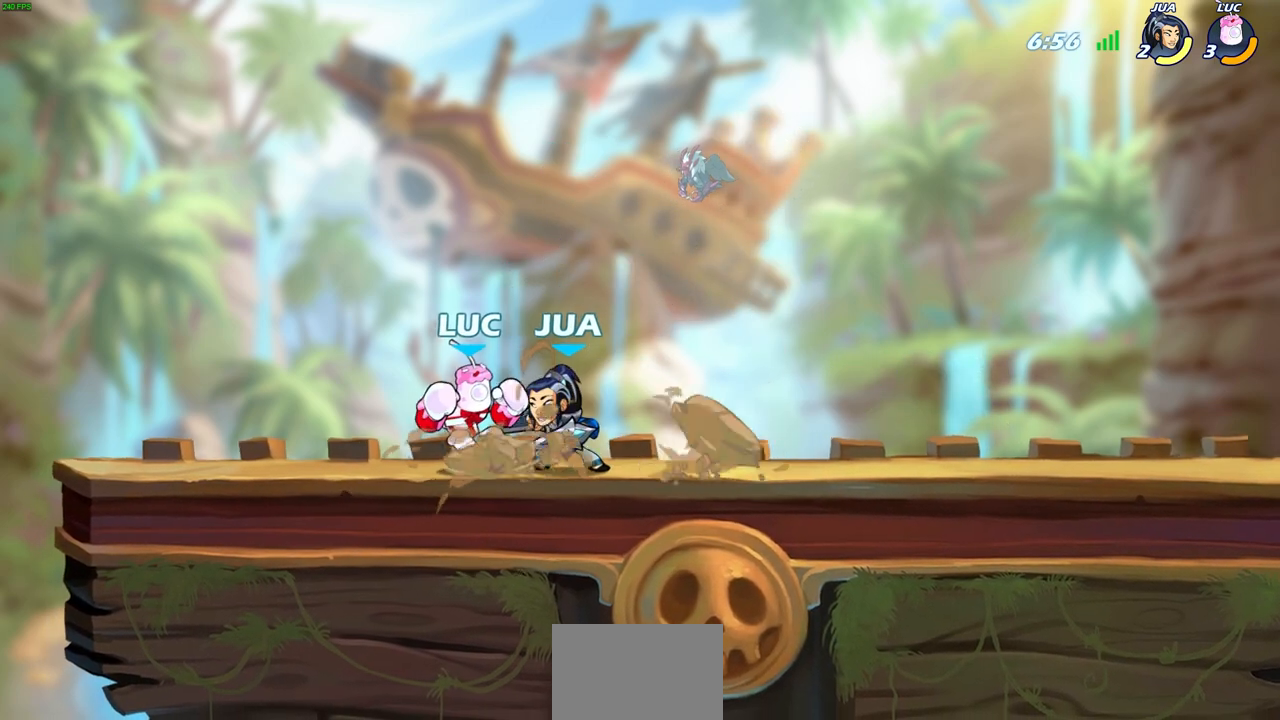
{"buttons": [], "left_stick": "right", "right_stick": "center", "events": [[67, "R2", "down"], [450, "R2", "up"], [483, "left_stick", "right"]]}
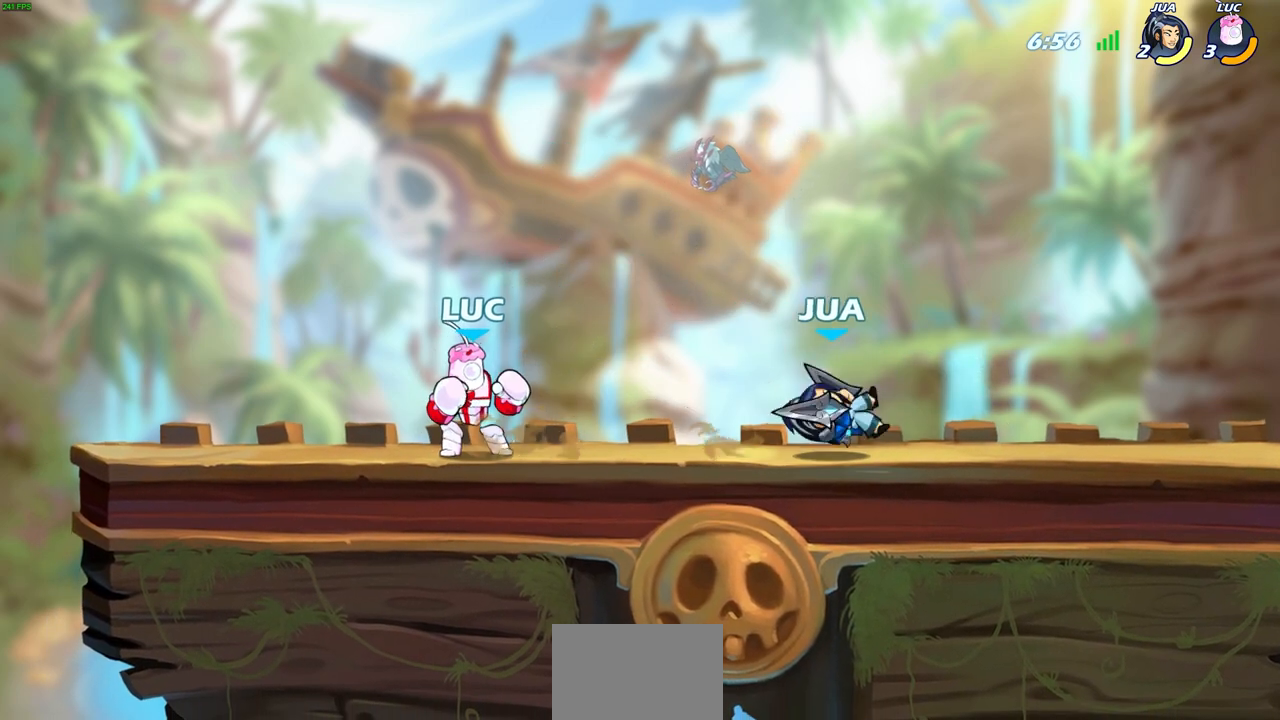
{"buttons": [], "left_stick": "center", "right_stick": "center", "events": [[200, "R2", "down"], [233, "SQUARE", "down"], [333, "left_stick", "center"], [400, "R2", "up"], [417, "SQUARE", "up"]]}
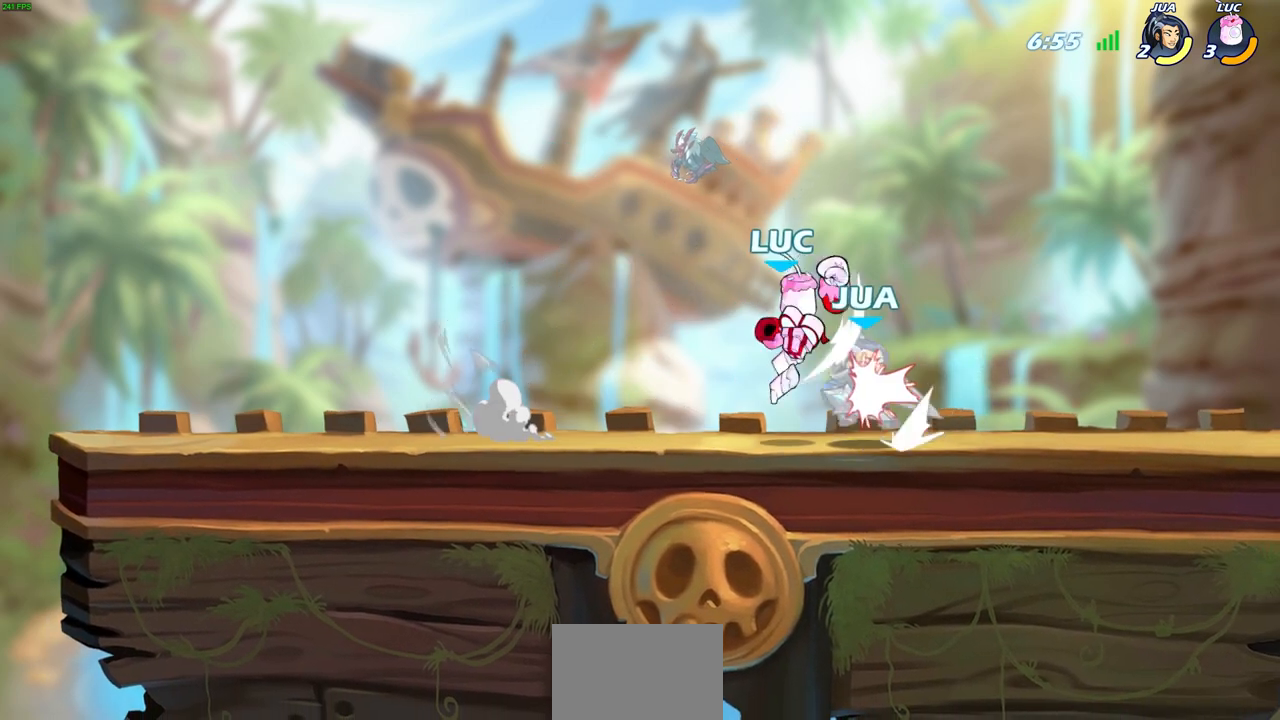
{"buttons": [], "left_stick": "center", "right_stick": "center", "events": [[417, "CIRCLE", "down"], [467, "CIRCLE", "up"]]}
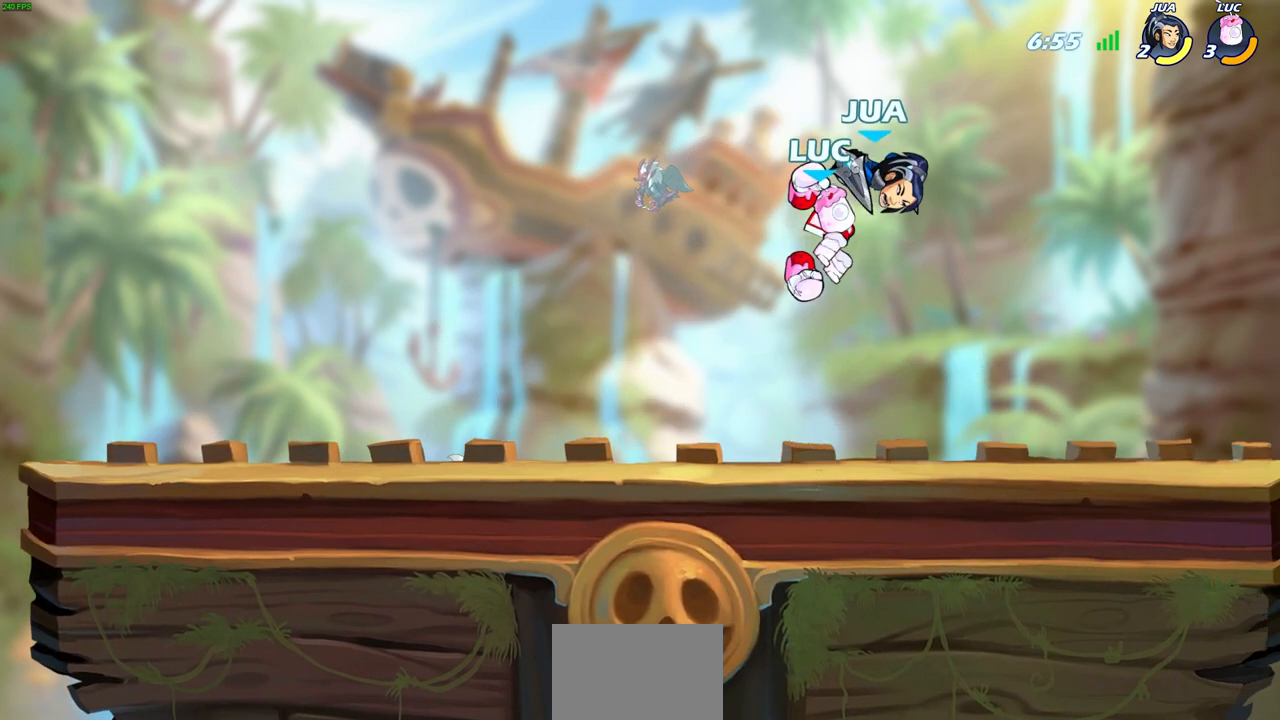
{"buttons": [], "left_stick": "right", "right_stick": "center", "events": [[183, "left_stick", "right"]]}
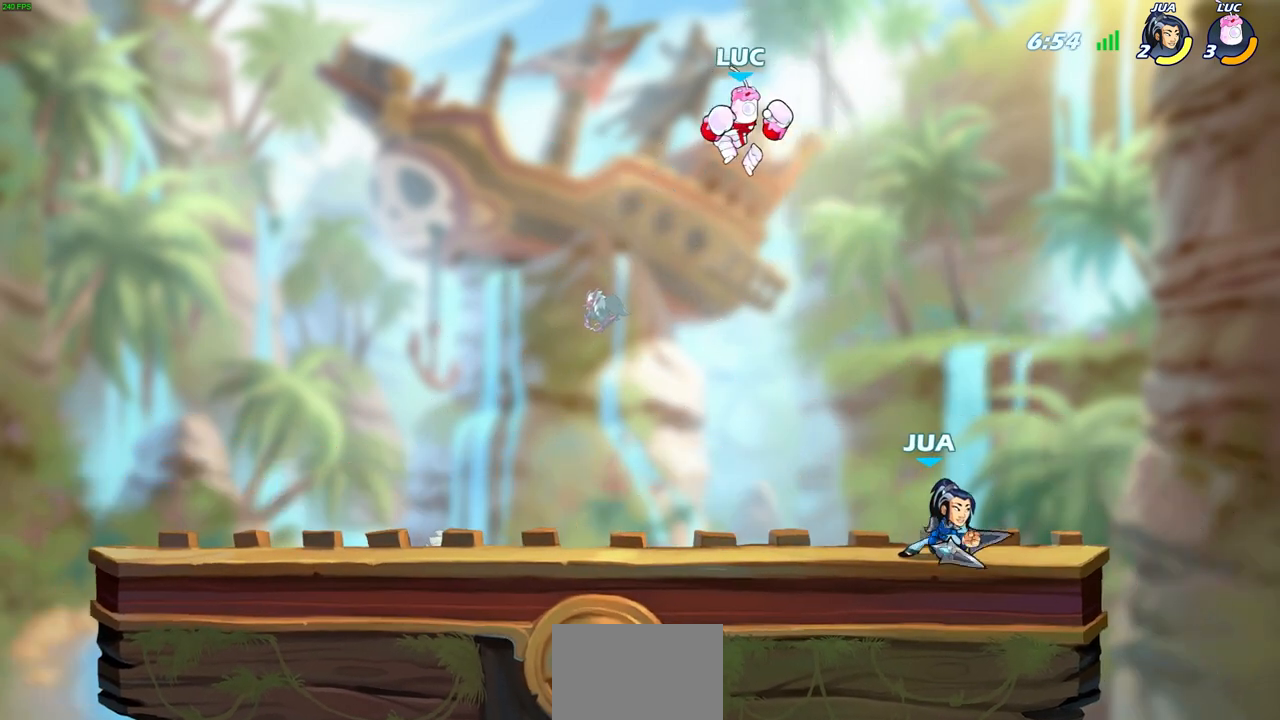
{"buttons": [], "left_stick": "down-left", "right_stick": "center", "events": [[50, "left_stick", "down-left"], [100, "left_stick", "center"], [400, "left_stick", "down-left"]]}
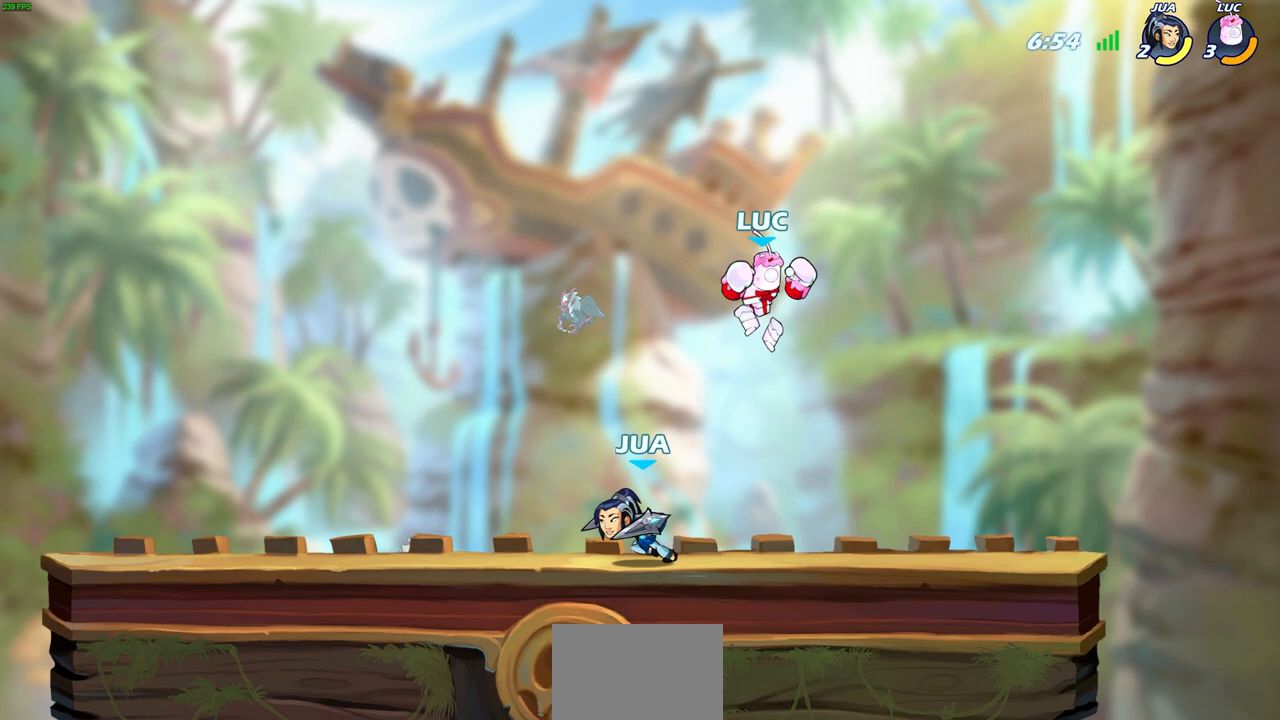
{"buttons": [], "left_stick": "left", "right_stick": "center", "events": [[17, "CROSS", "down"], [67, "left_stick", "up-left"], [167, "left_stick", "up-right"], [183, "CROSS", "up"], [233, "left_stick", "center"], [333, "left_stick", "down-right"], [450, "left_stick", "down-left"], [500, "left_stick", "left"]]}
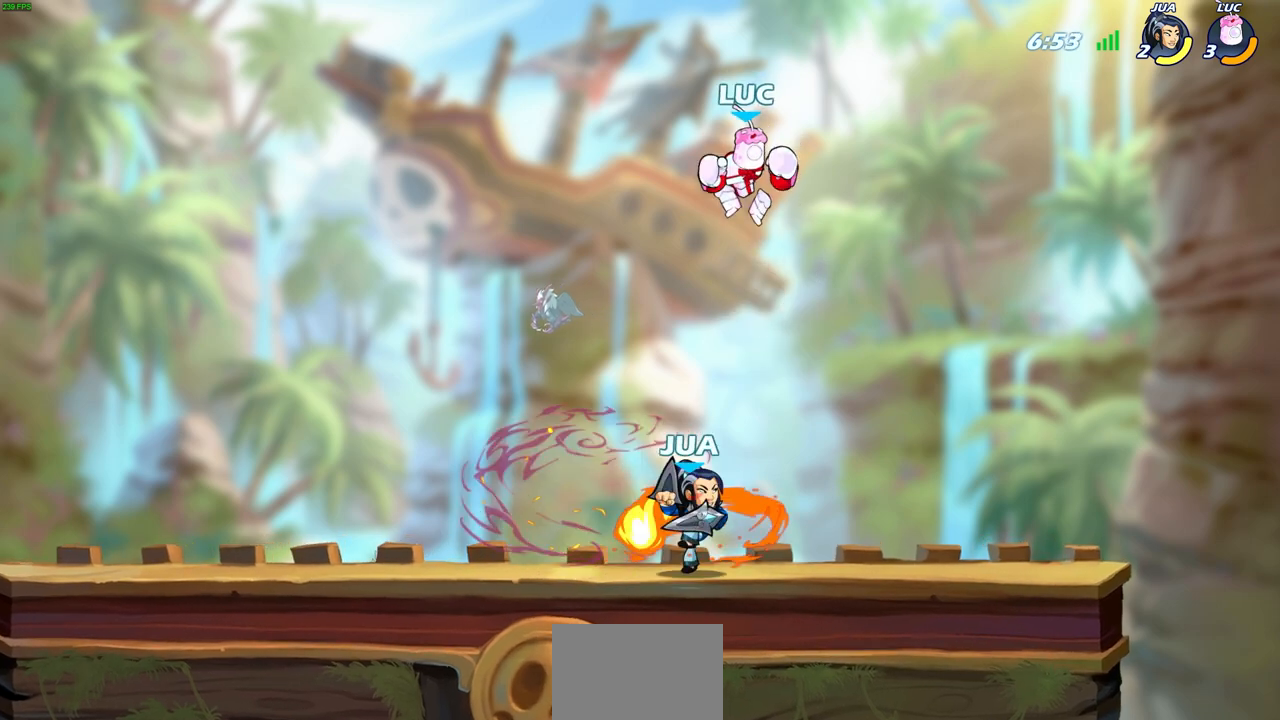
{"buttons": ["SQUARE"], "left_stick": "center", "right_stick": "center", "events": [[133, "left_stick", "down"], [200, "left_stick", "up-right"], [317, "left_stick", "down-right"], [417, "left_stick", "center"], [483, "SQUARE", "down"]]}
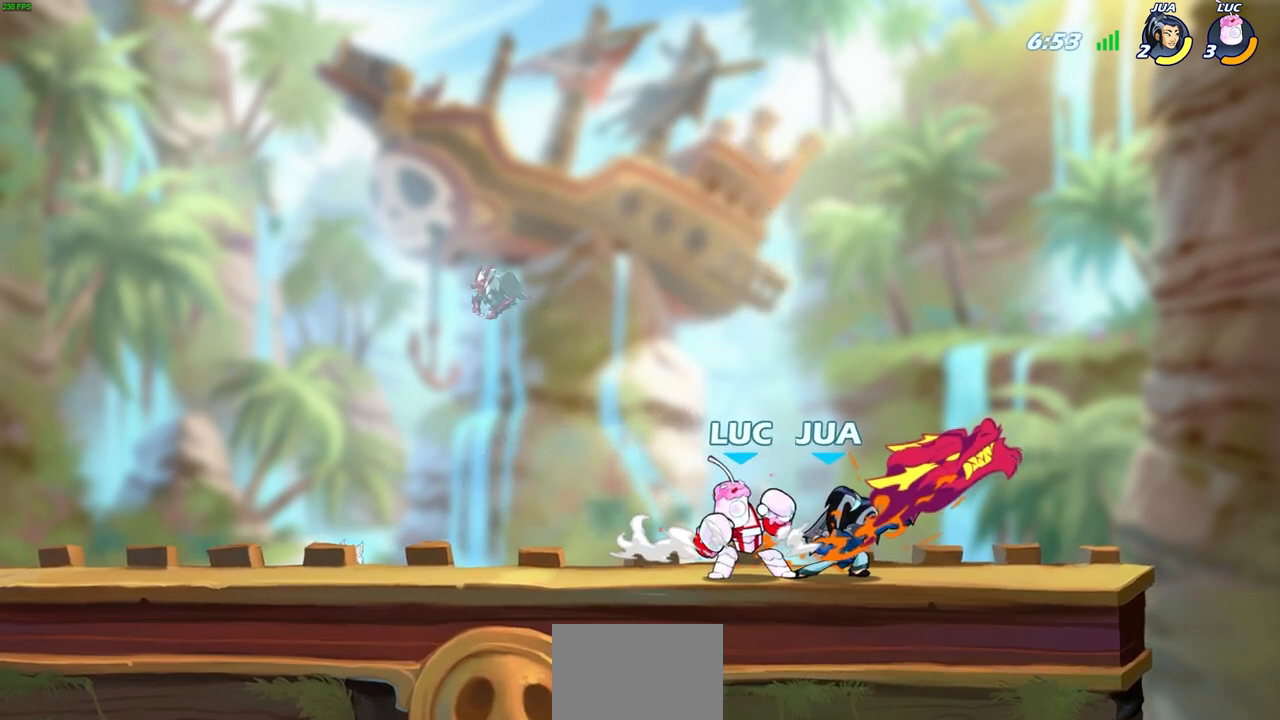
{"buttons": [], "left_stick": "center", "right_stick": "center", "events": [[67, "SQUARE", "up"], [150, "SQUARE", "down"], [233, "SQUARE", "up"], [317, "SQUARE", "down"], [400, "SQUARE", "up"]]}
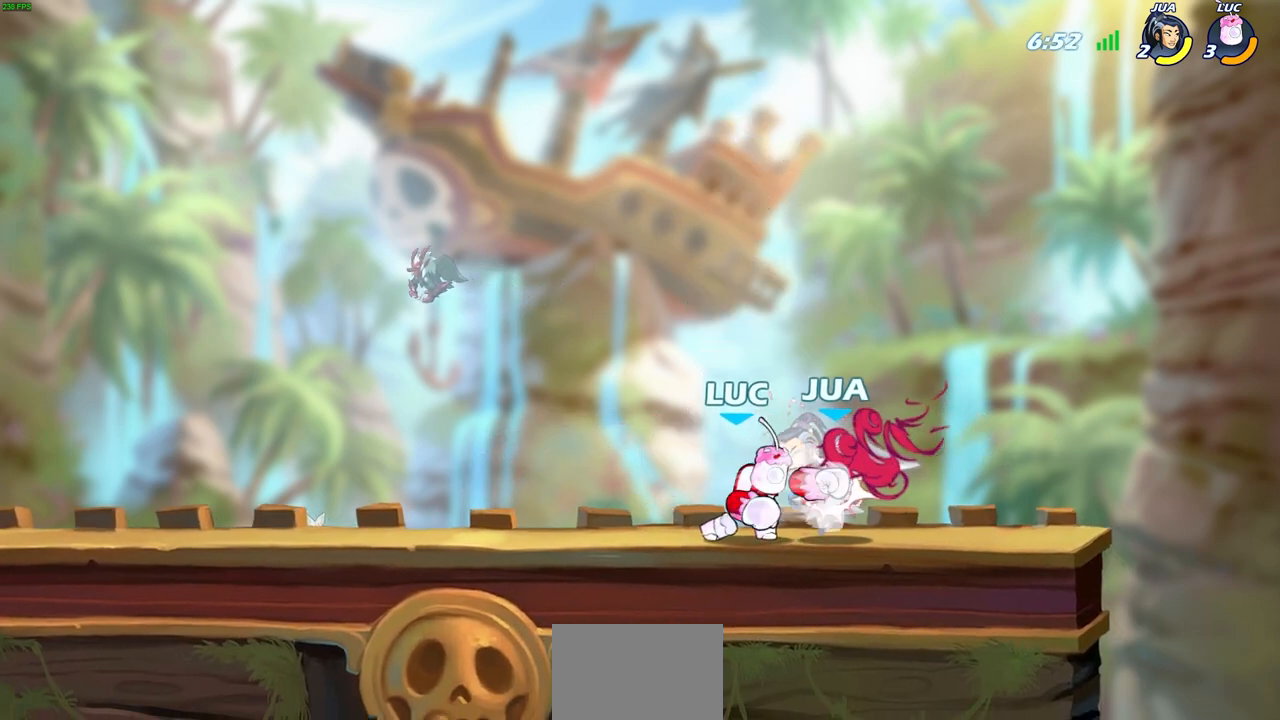
{"buttons": [], "left_stick": "center", "right_stick": "center", "events": [[17, "SQUARE", "down"], [67, "SQUARE", "up"], [150, "SQUARE", "down"], [283, "SQUARE", "up"]]}
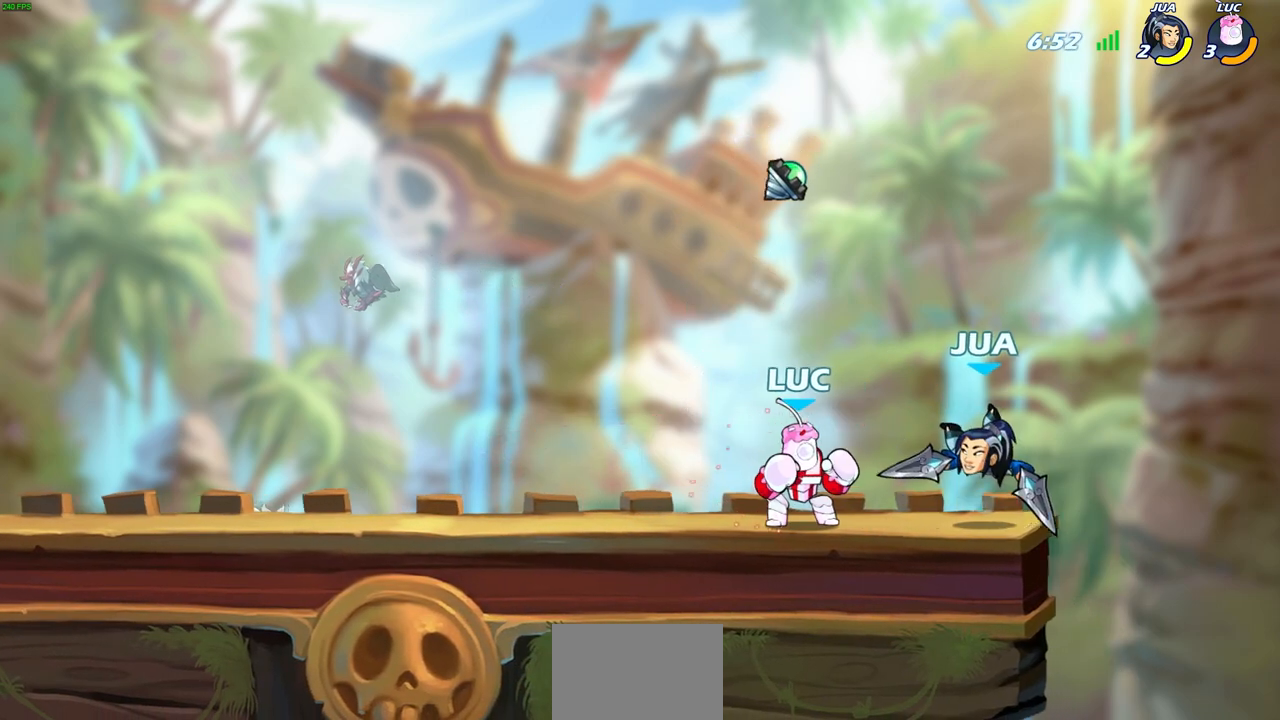
{"buttons": [], "left_stick": "center", "right_stick": "center", "events": [[367, "CIRCLE", "down"], [433, "CIRCLE", "up"]]}
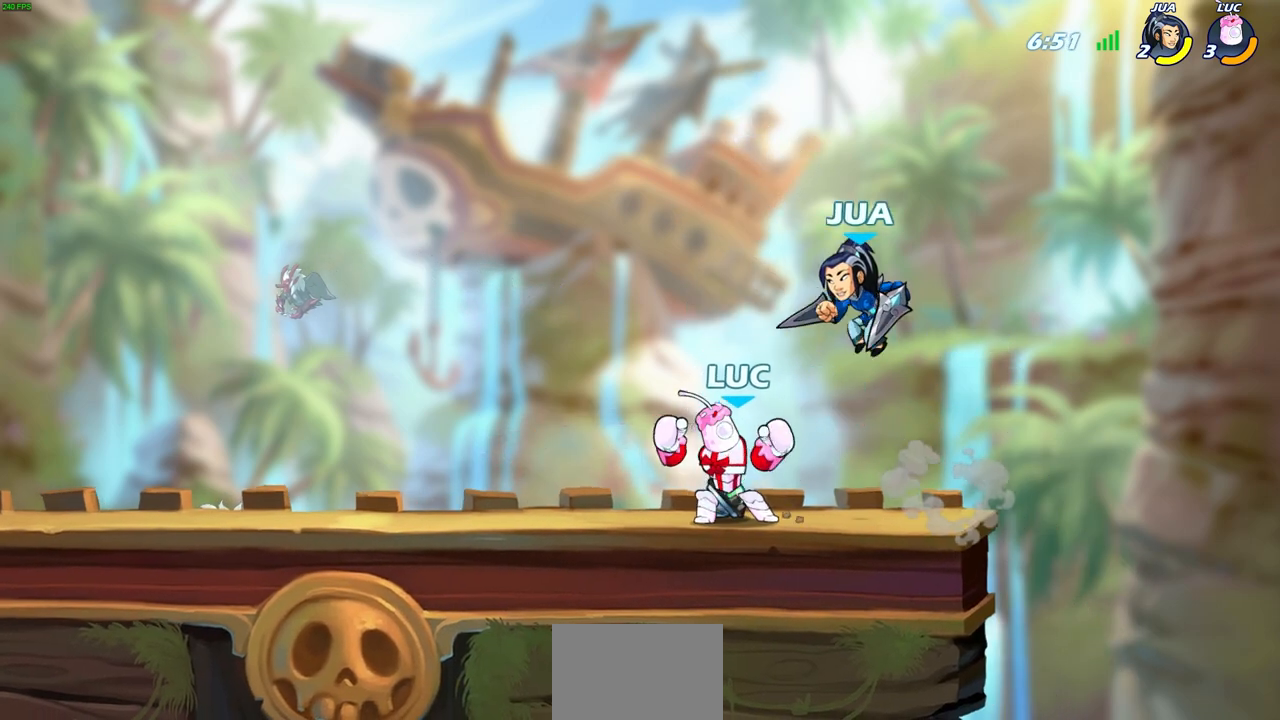
{"buttons": [], "left_stick": "center", "right_stick": "center", "events": []}
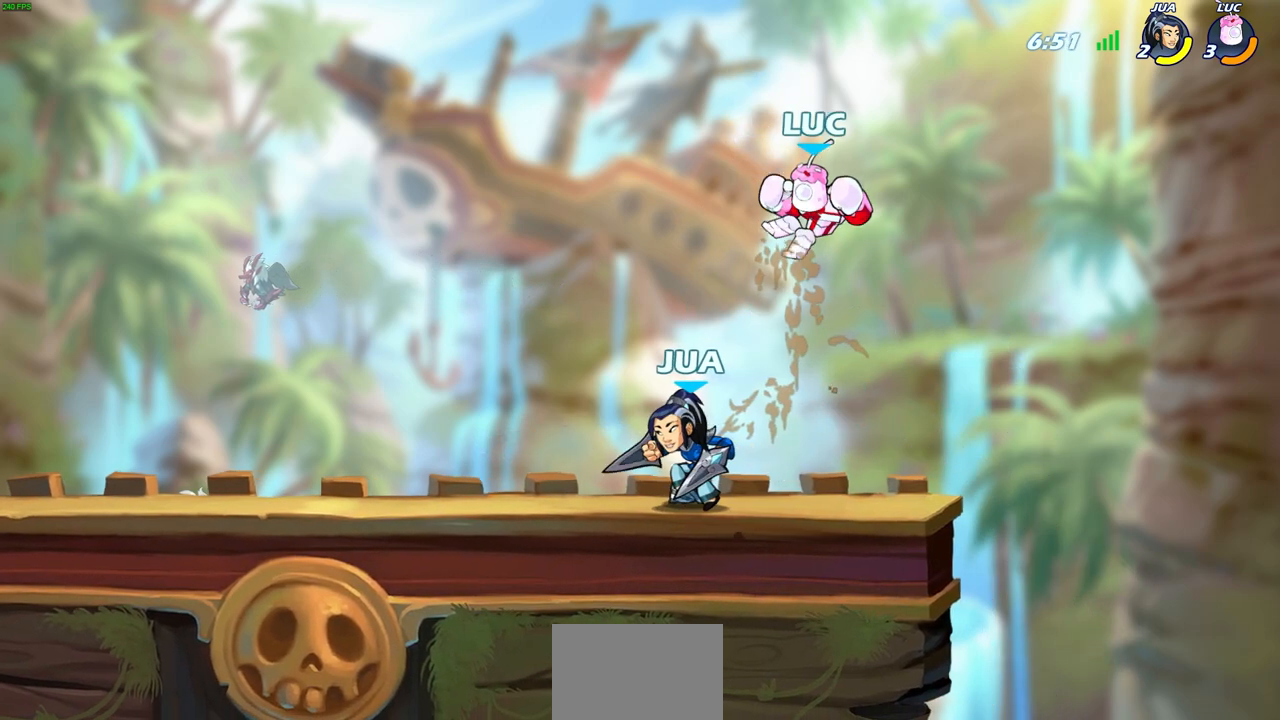
{"buttons": [], "left_stick": "down", "right_stick": "center", "events": [[200, "left_stick", "right"], [500, "left_stick", "down"]]}
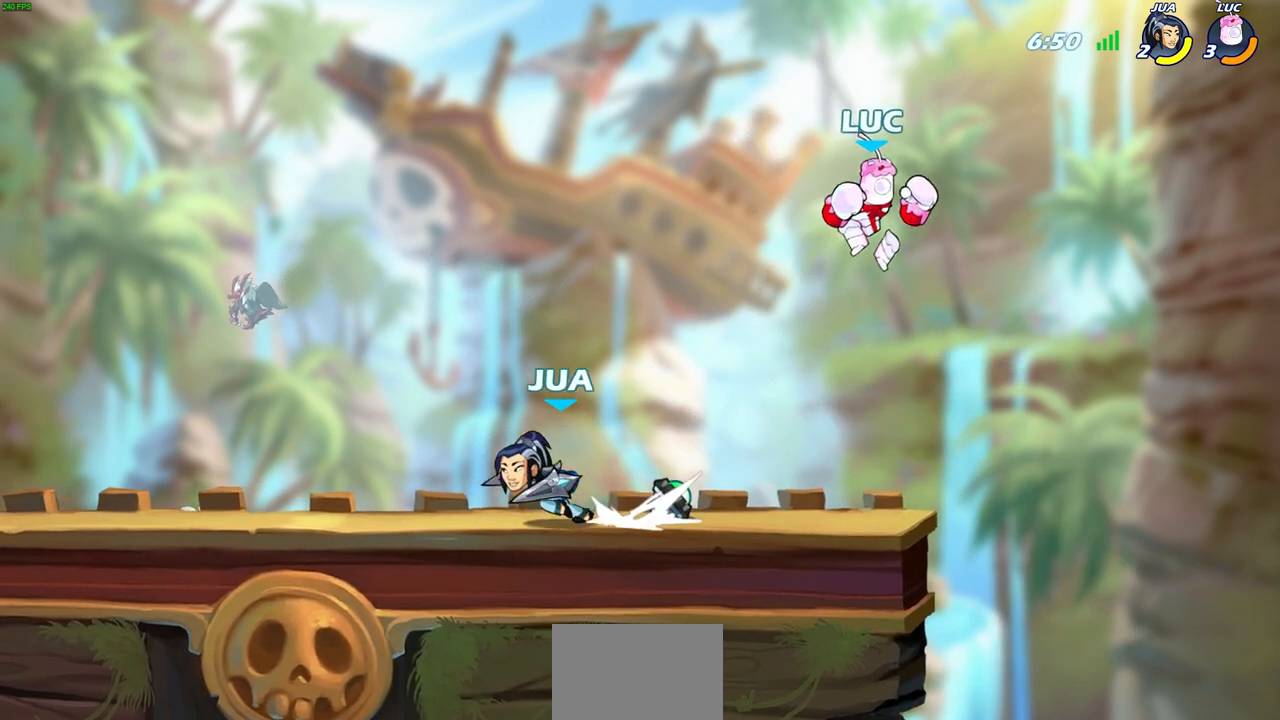
{"buttons": [], "left_stick": "center", "right_stick": "center", "events": [[50, "left_stick", "down-left"], [150, "left_stick", "left"], [267, "CROSS", "down"], [333, "left_stick", "center"], [450, "CROSS", "up"]]}
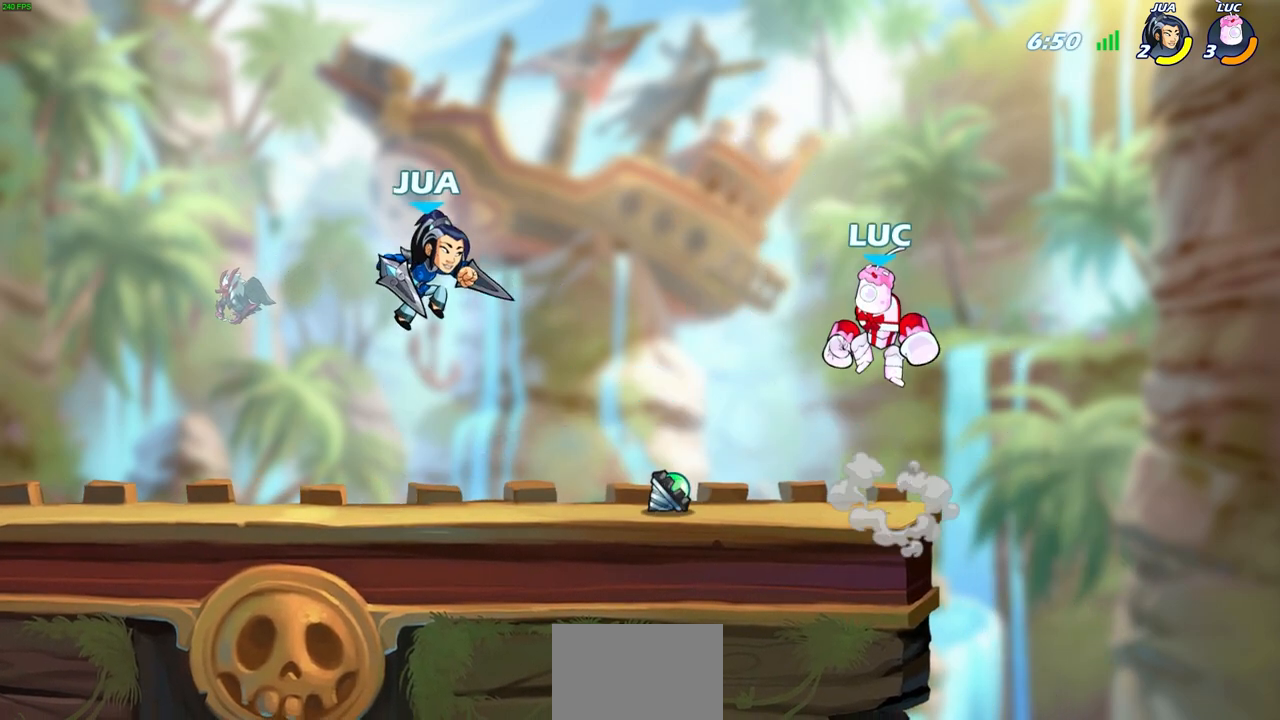
{"buttons": [], "left_stick": "center", "right_stick": "center"}
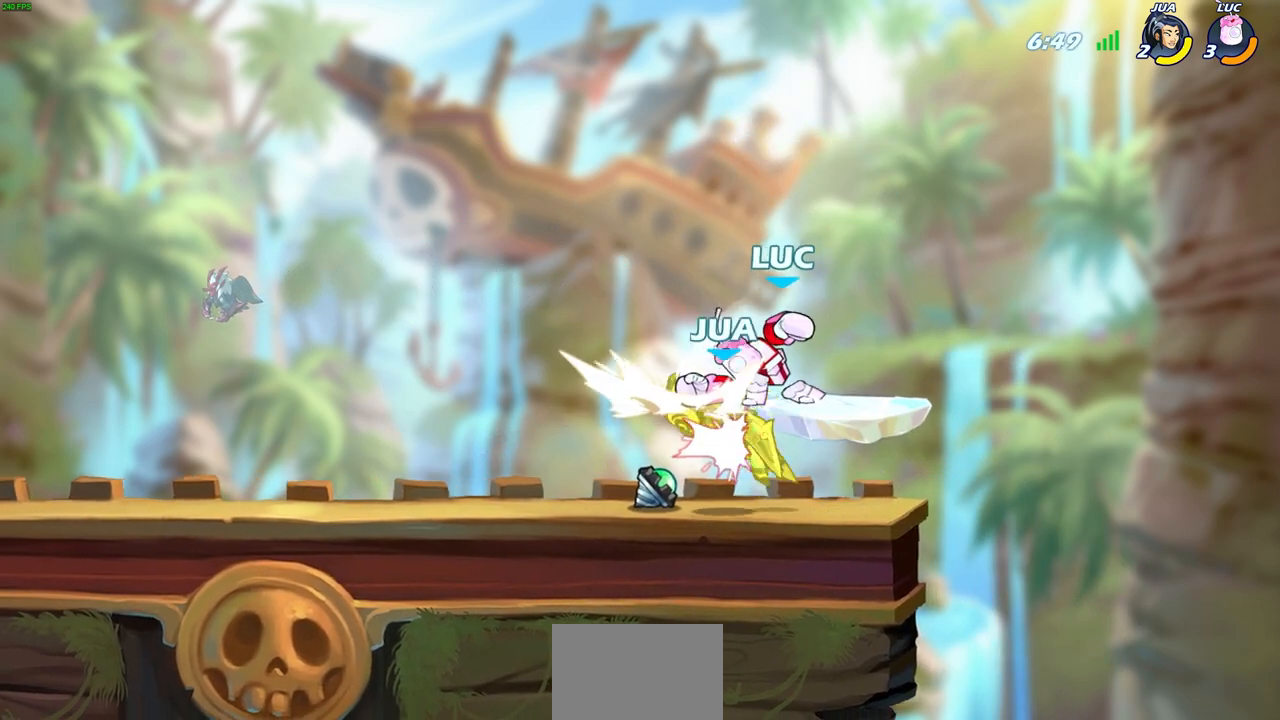
{"buttons": [], "left_stick": "center", "right_stick": "center", "events": [[100, "left_stick", "left"], [183, "R2", "down"], [217, "CIRCLE", "down"], [217, "left_stick", "center"], [300, "CIRCLE", "up"], [300, "R2", "up"]]}
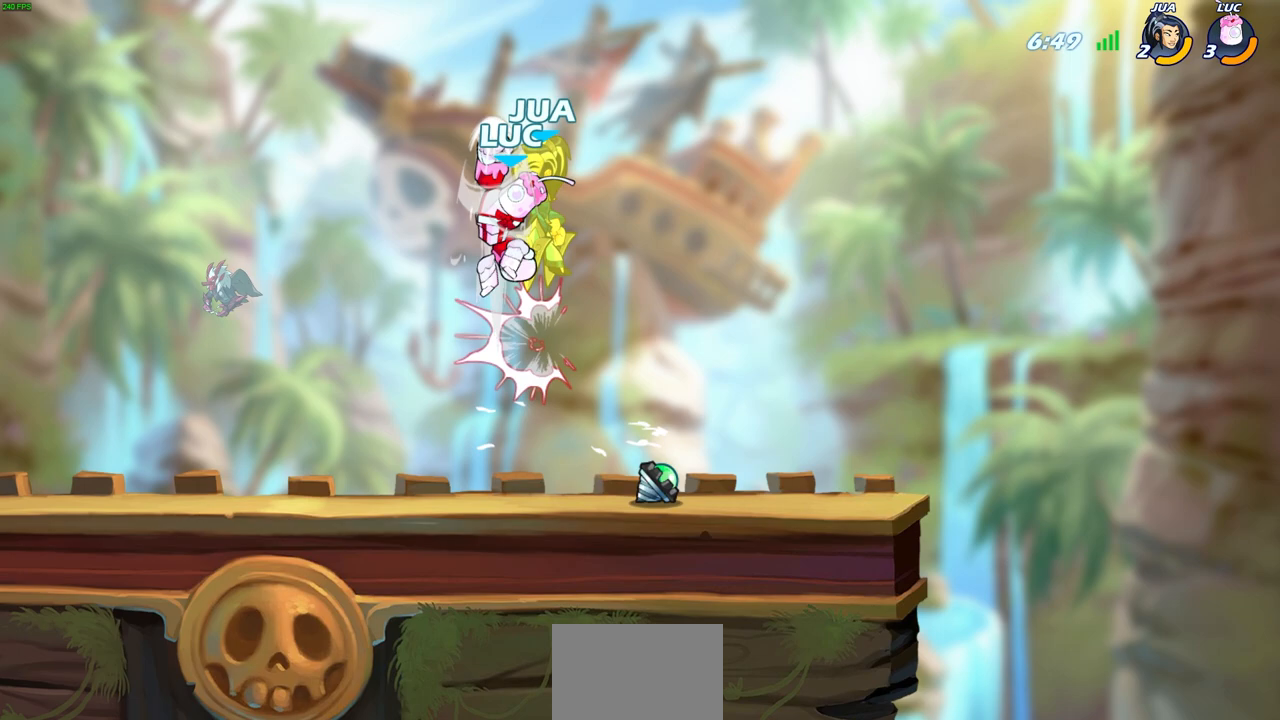
{"buttons": [], "left_stick": "center", "right_stick": "center", "events": [[217, "left_stick", "right"], [267, "SQUARE", "down"], [333, "SQUARE", "up"], [333, "left_stick", "center"]]}
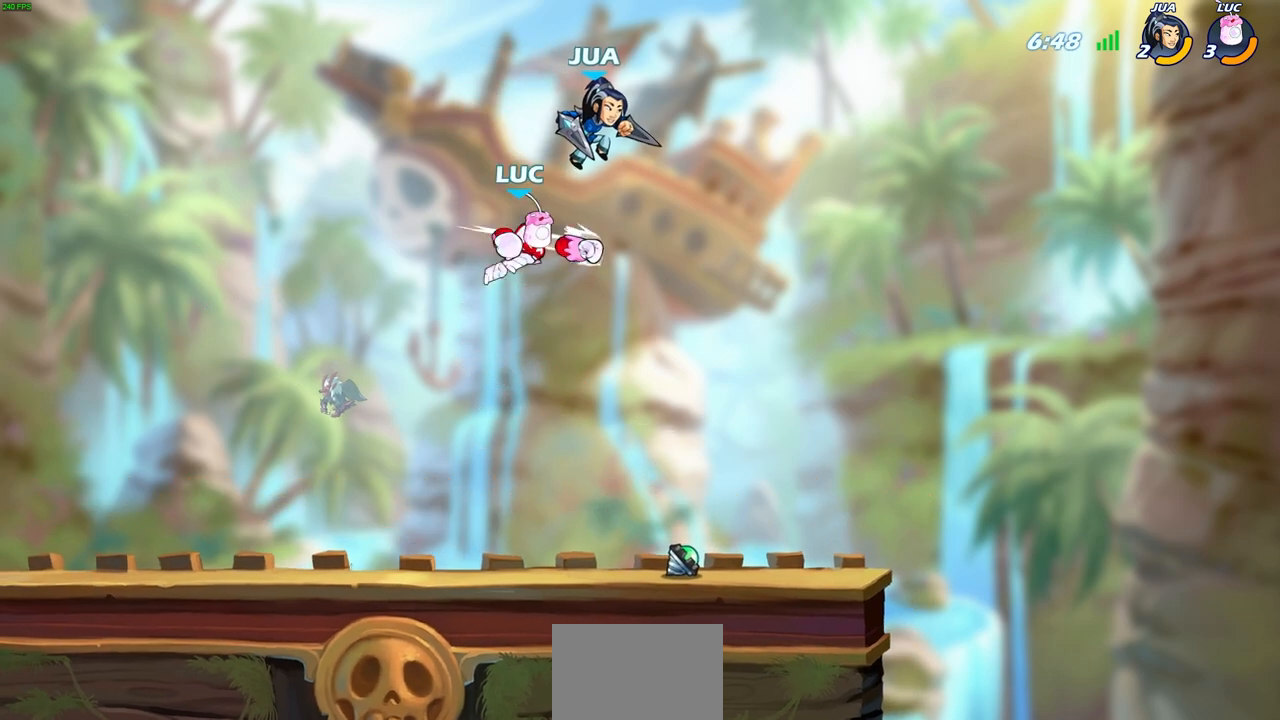
{"buttons": [], "left_stick": "left", "right_stick": "center", "events": [[283, "left_stick", "left"], [333, "left_stick", "down-left"], [483, "left_stick", "left"]]}
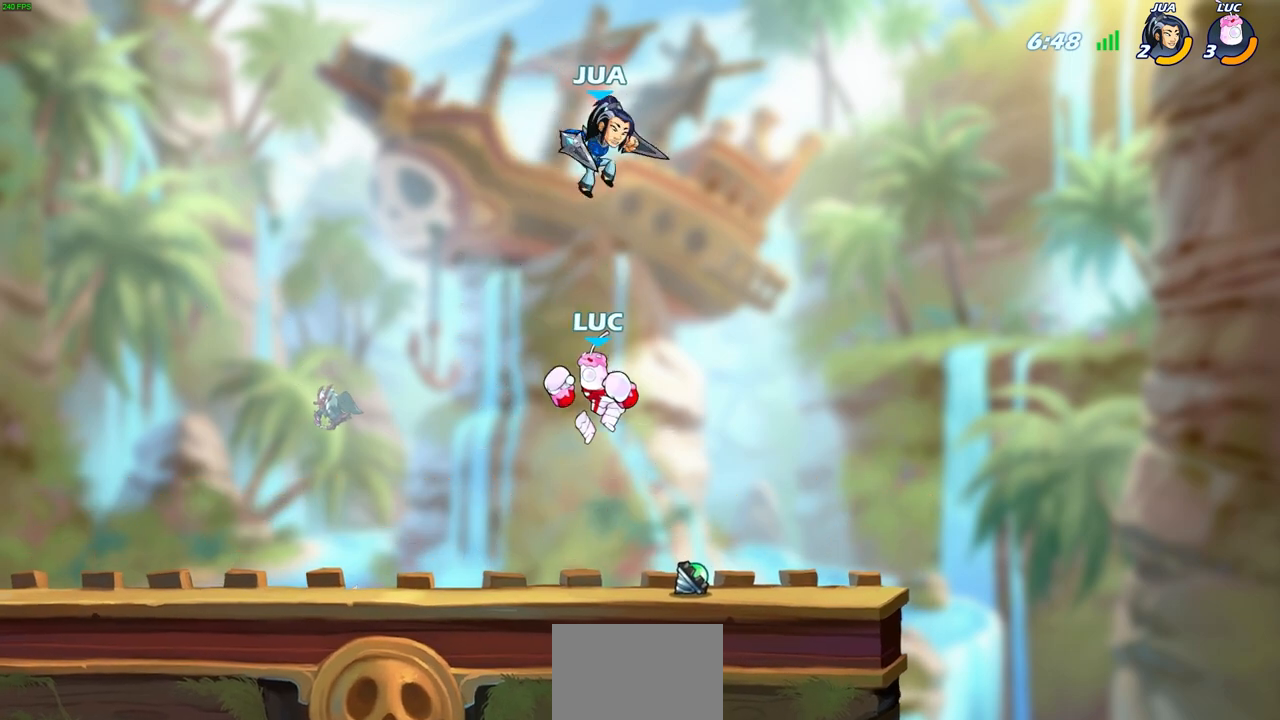
{"buttons": ["CIRCLE", "R2"], "left_stick": "right", "right_stick": "center", "events": [[350, "left_stick", "right"], [450, "R2", "down"], [500, "CIRCLE", "down"]]}